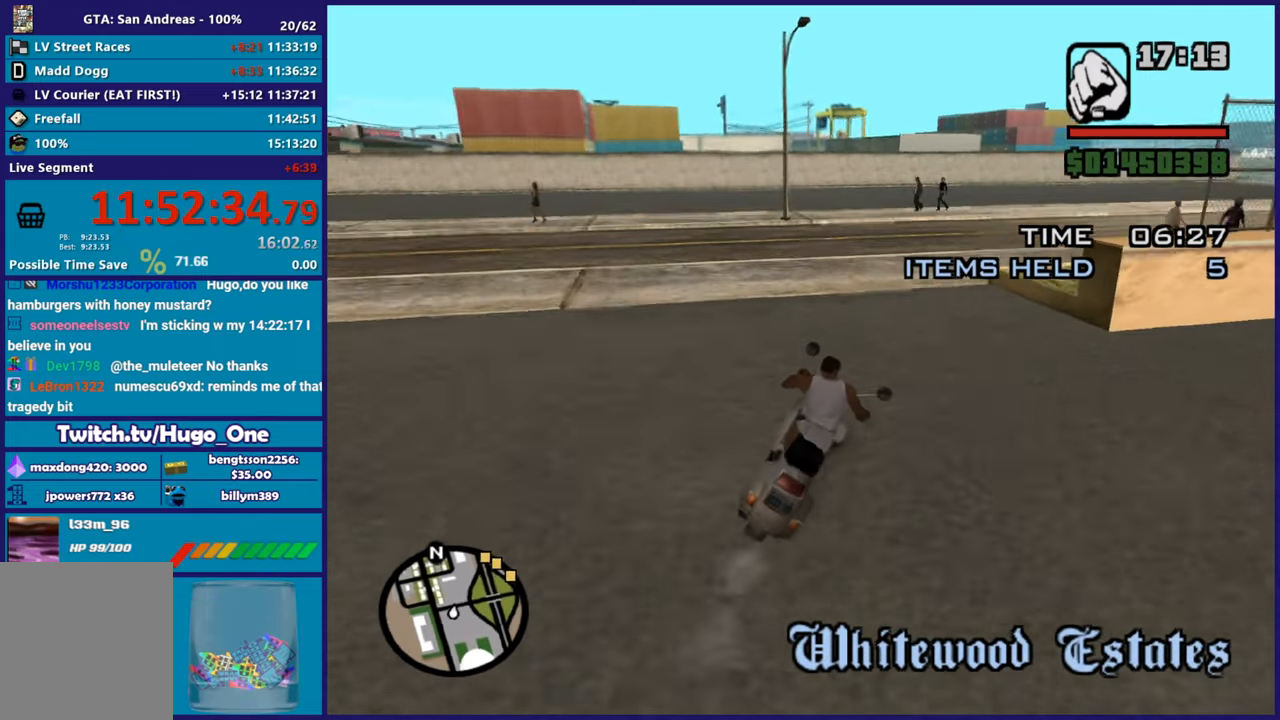
Gameplay with a controller (Xbox layout); each line is a JSON object with the inputs held at the frame after it. "button_events" lists button changes between this image and that frame as [ms after this image, input, new state], when the widget could be followed in between (sticks are given only as held states).
{"buttons": ["R2"], "left_stick": "right", "right_stick": "right", "button_events": [[183, "R2", "up"], [333, "R2", "down"]]}
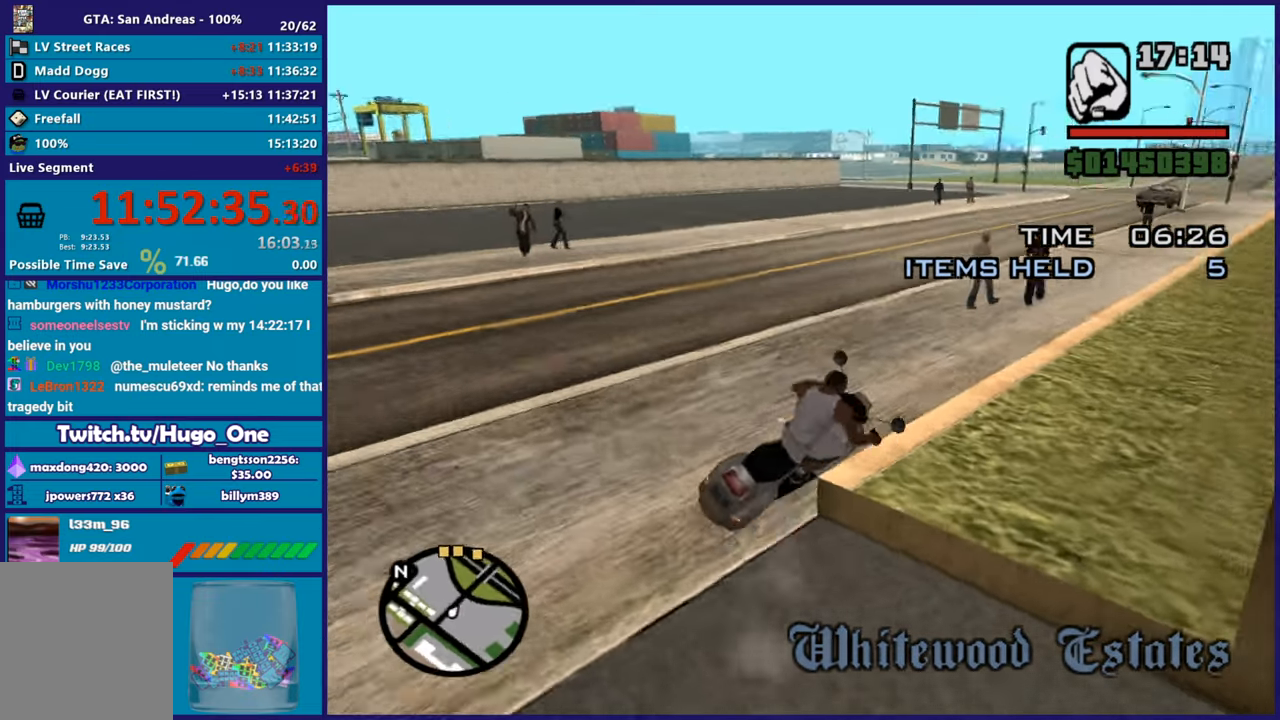
{"buttons": ["L2"], "left_stick": "down-right", "right_stick": "down-right", "button_events": [[117, "R2", "up"], [467, "L2", "down"]]}
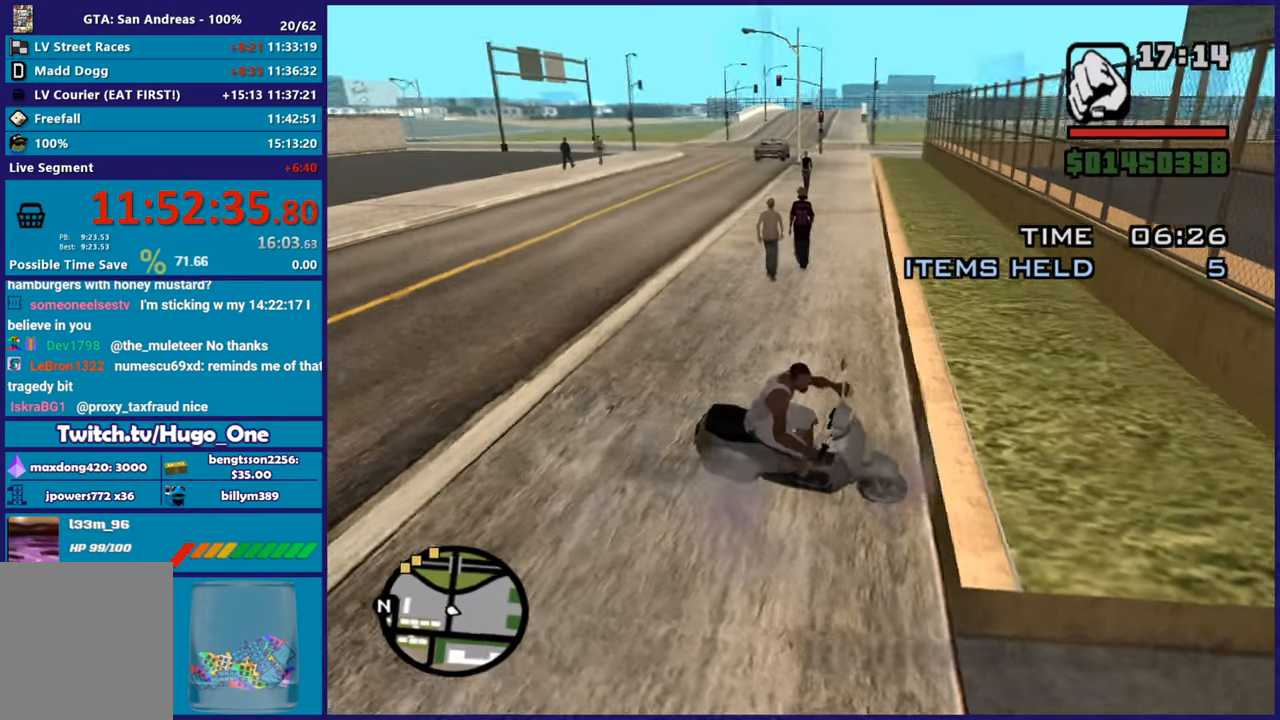
{"buttons": ["L2"], "left_stick": "right", "right_stick": "right", "button_events": []}
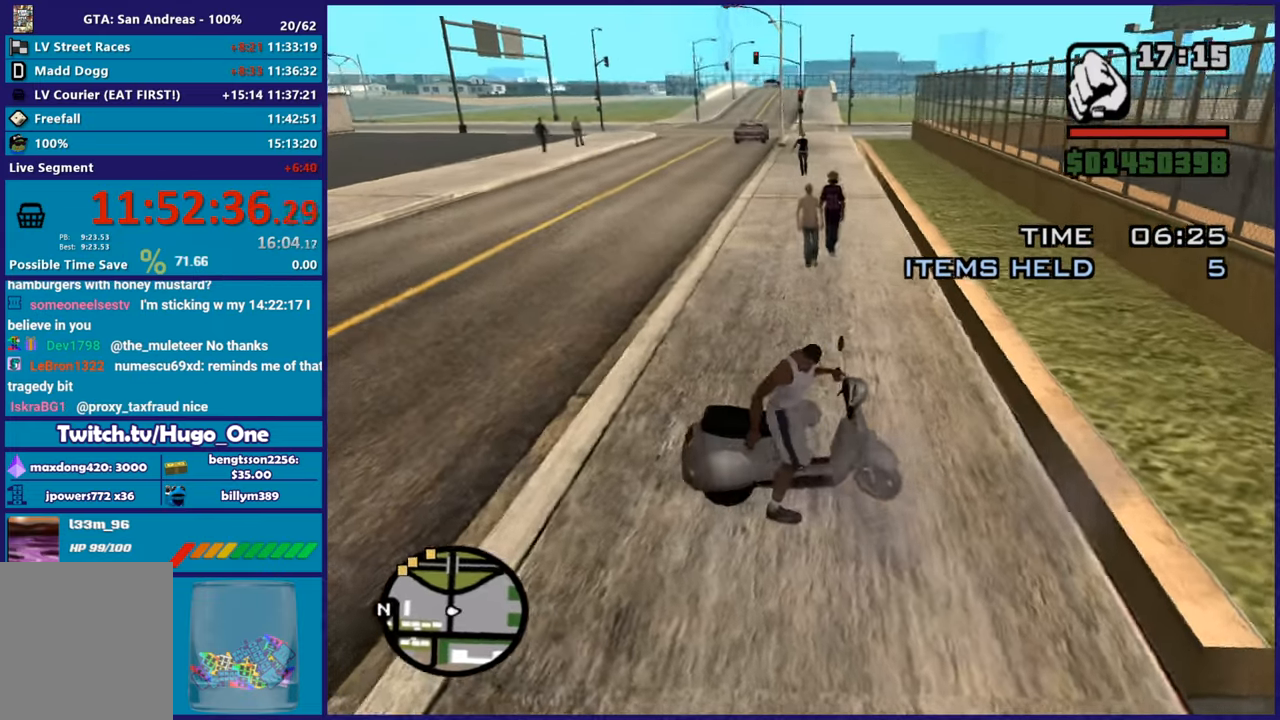
{"buttons": ["R2"], "left_stick": "left", "right_stick": "center", "button_events": [[267, "L2", "up"], [300, "R2", "down"]]}
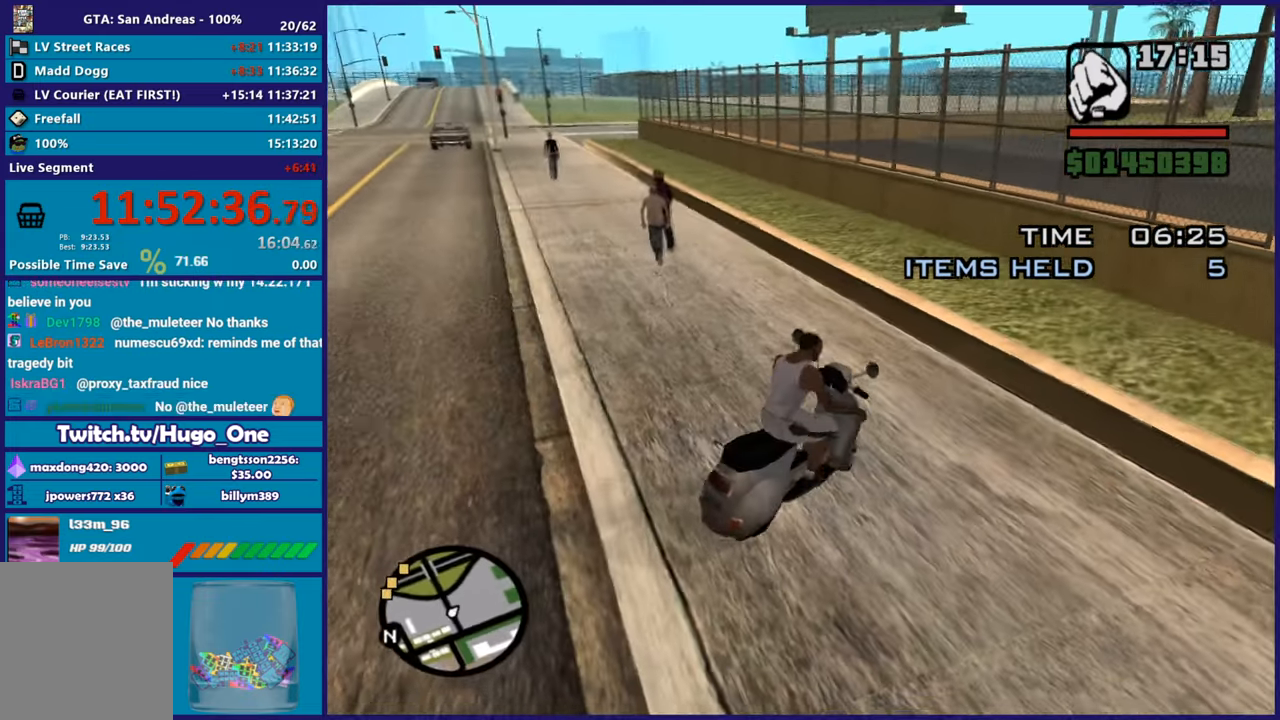
{"buttons": ["R2"], "left_stick": "up-left", "right_stick": "left", "button_events": []}
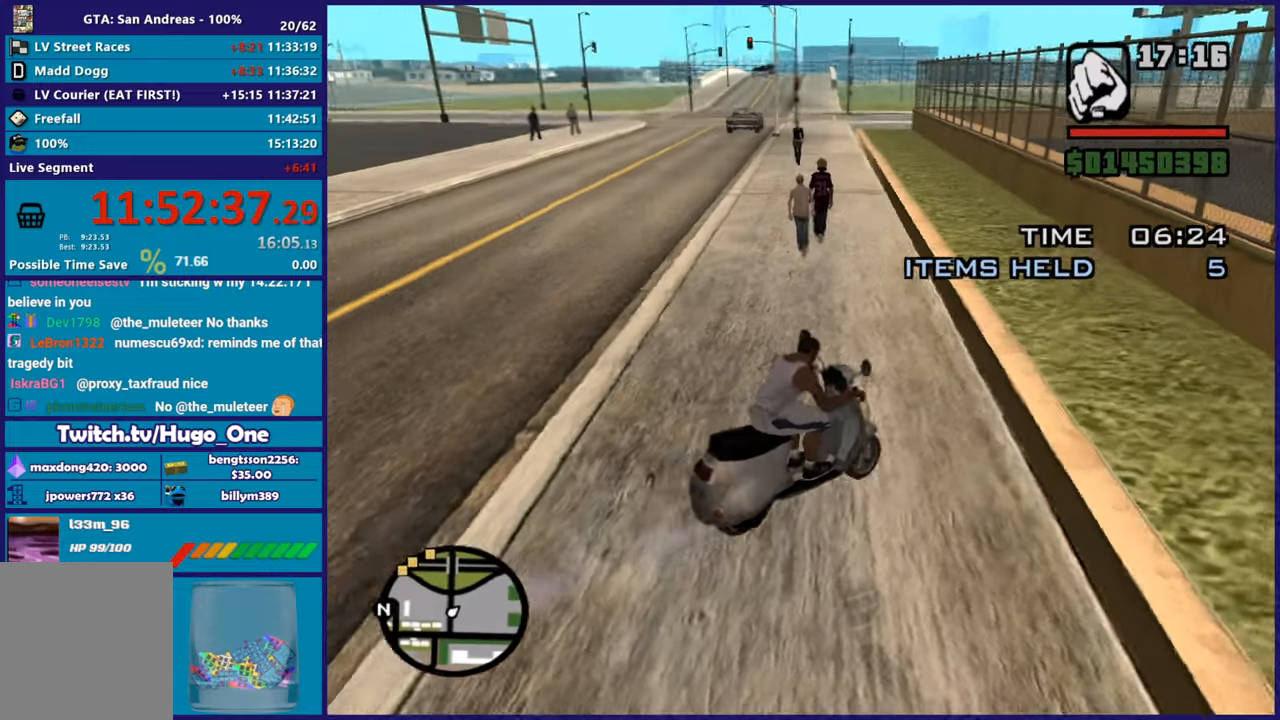
{"buttons": ["R2"], "left_stick": "center", "right_stick": "center", "button_events": []}
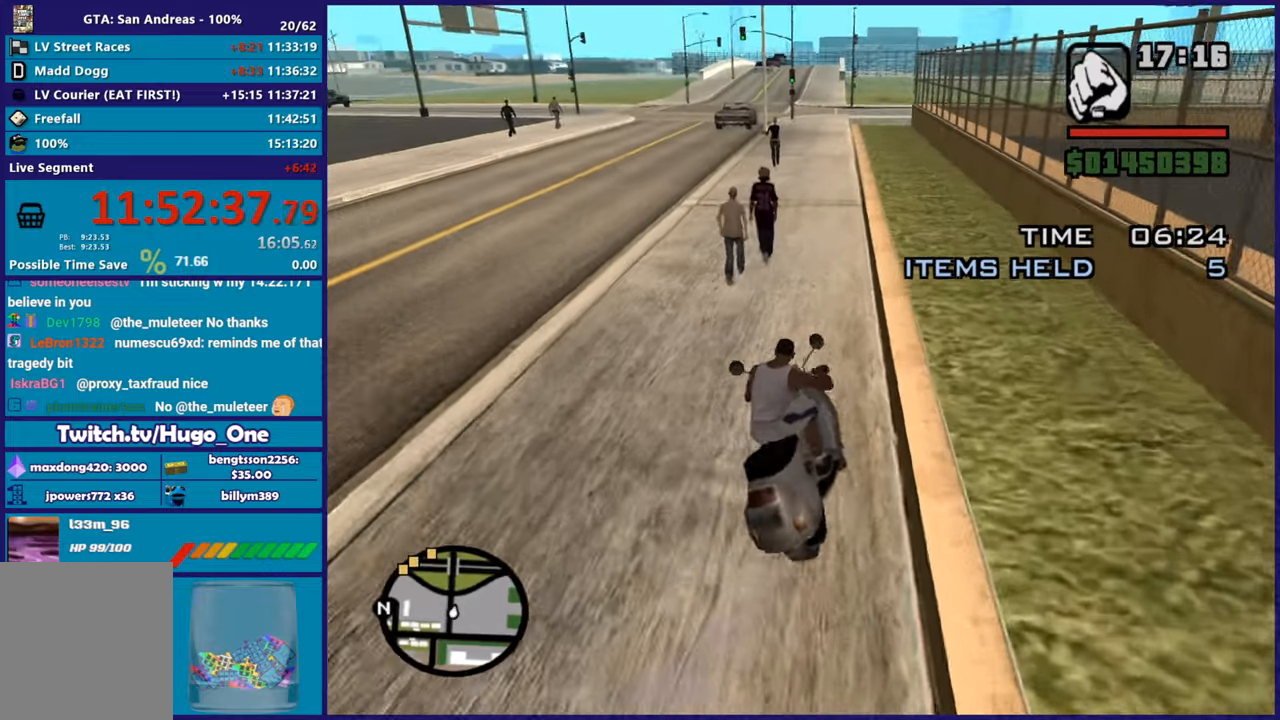
{"buttons": ["R2"], "left_stick": "up-left", "right_stick": "down-left", "button_events": []}
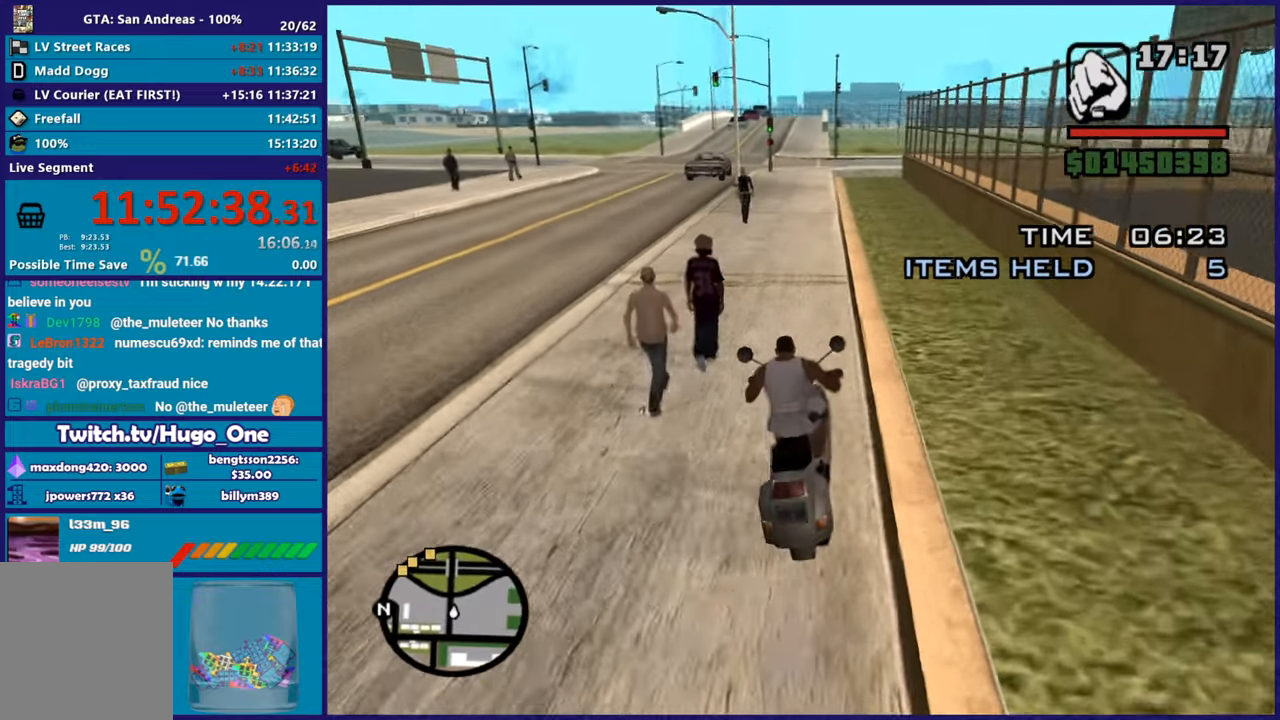
{"buttons": ["R2"], "left_stick": "right", "right_stick": "down-left", "button_events": []}
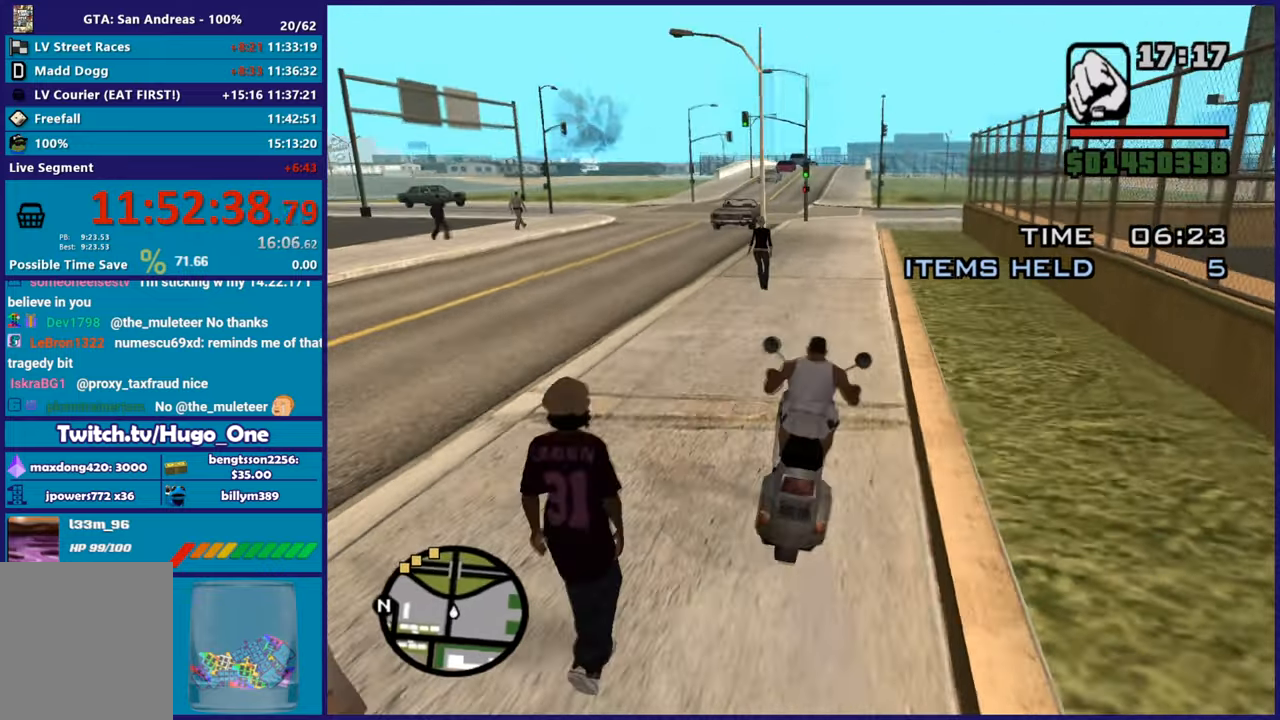
{"buttons": ["R2"], "left_stick": "center", "right_stick": "down-left", "button_events": []}
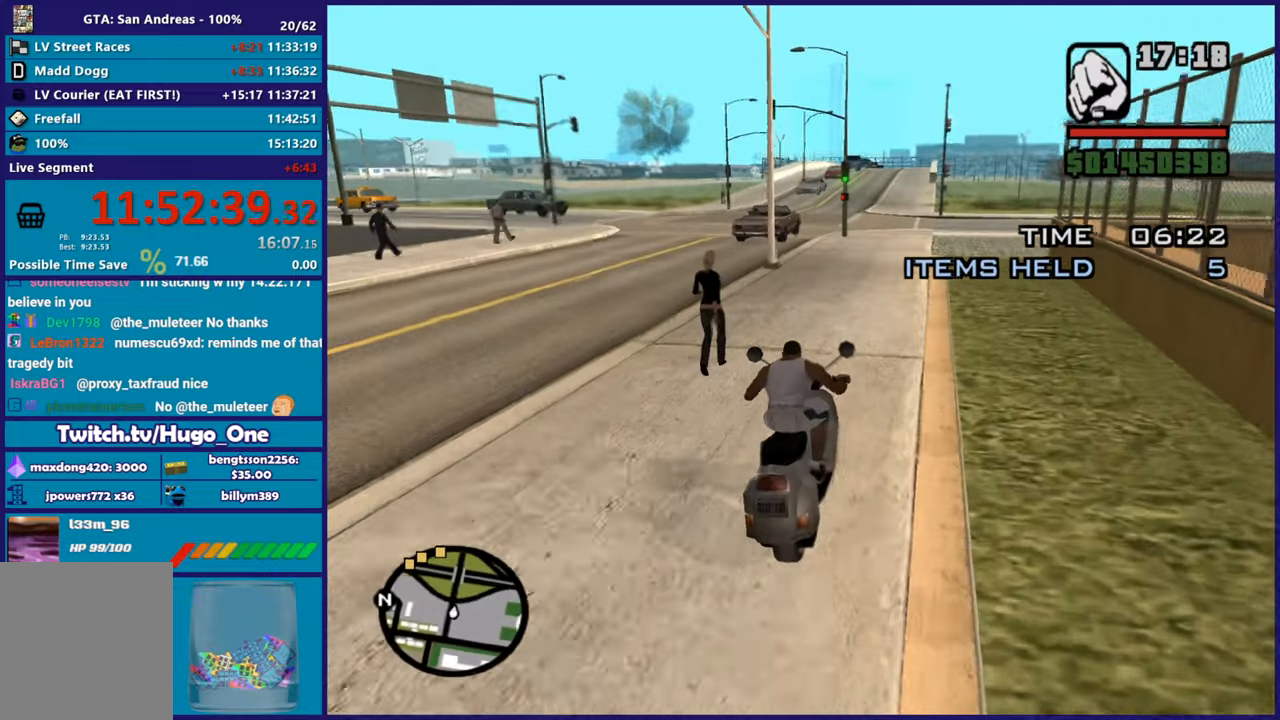
{"buttons": ["R2"], "left_stick": "up", "right_stick": "down-left", "button_events": []}
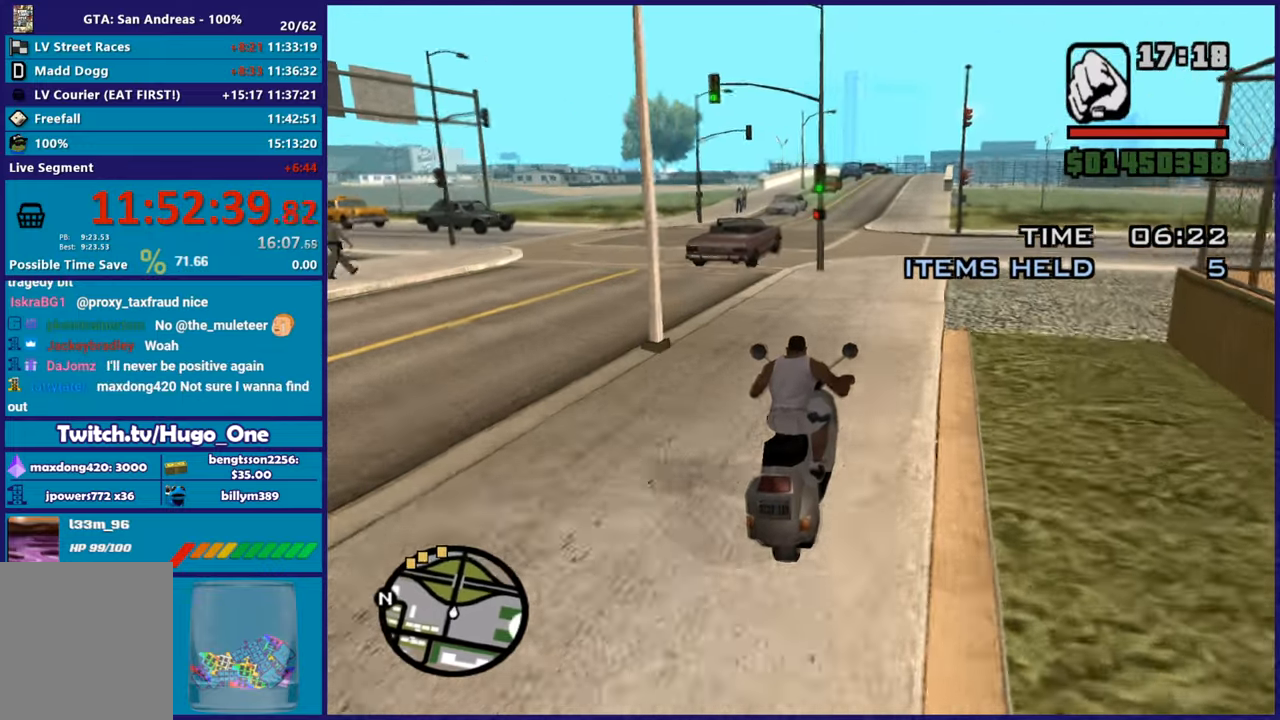
{"buttons": ["R2"], "left_stick": "up-right", "right_stick": "down-left", "button_events": []}
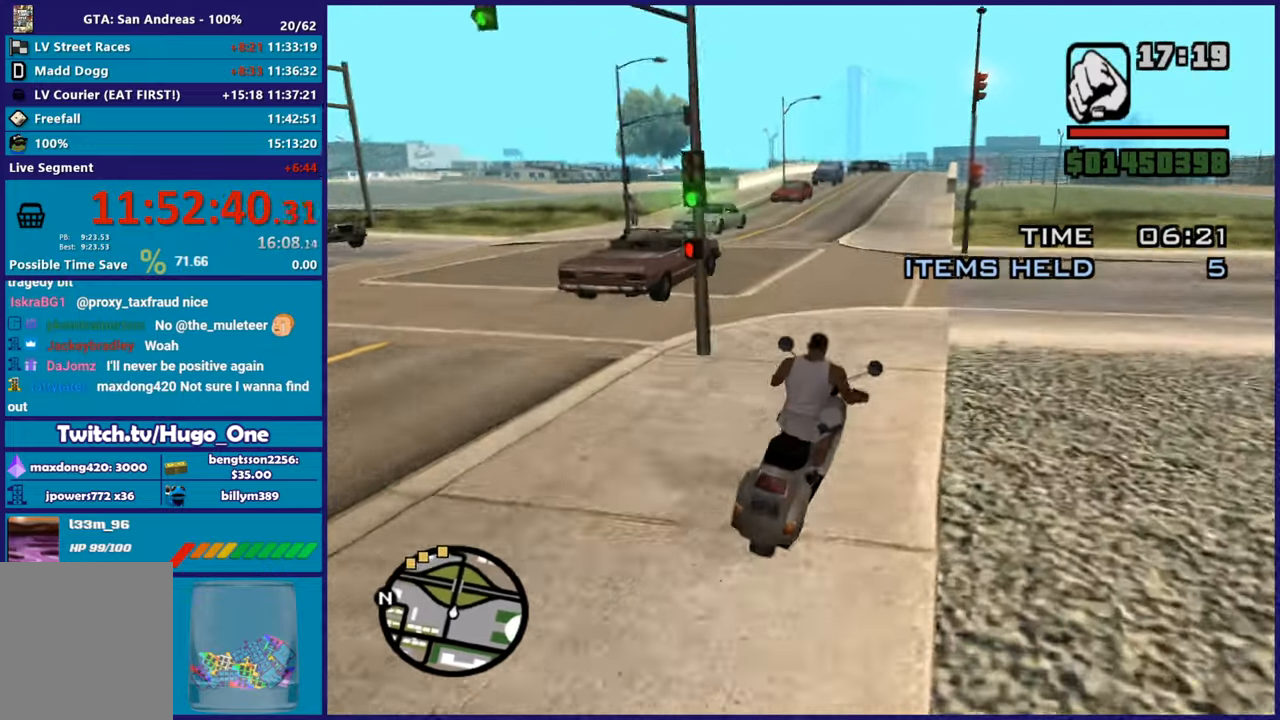
{"buttons": ["R2"], "left_stick": "up-right", "right_stick": "down-left", "button_events": []}
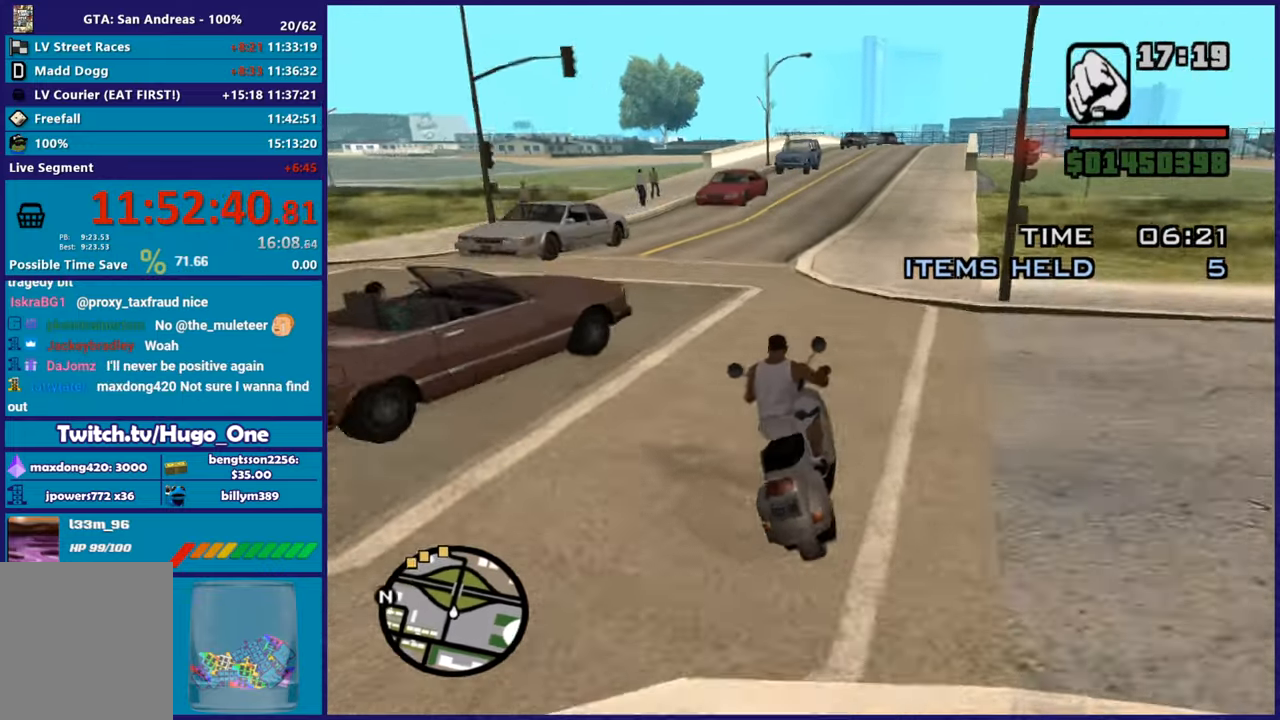
{"buttons": ["R2"], "left_stick": "up", "right_stick": "down-left", "button_events": []}
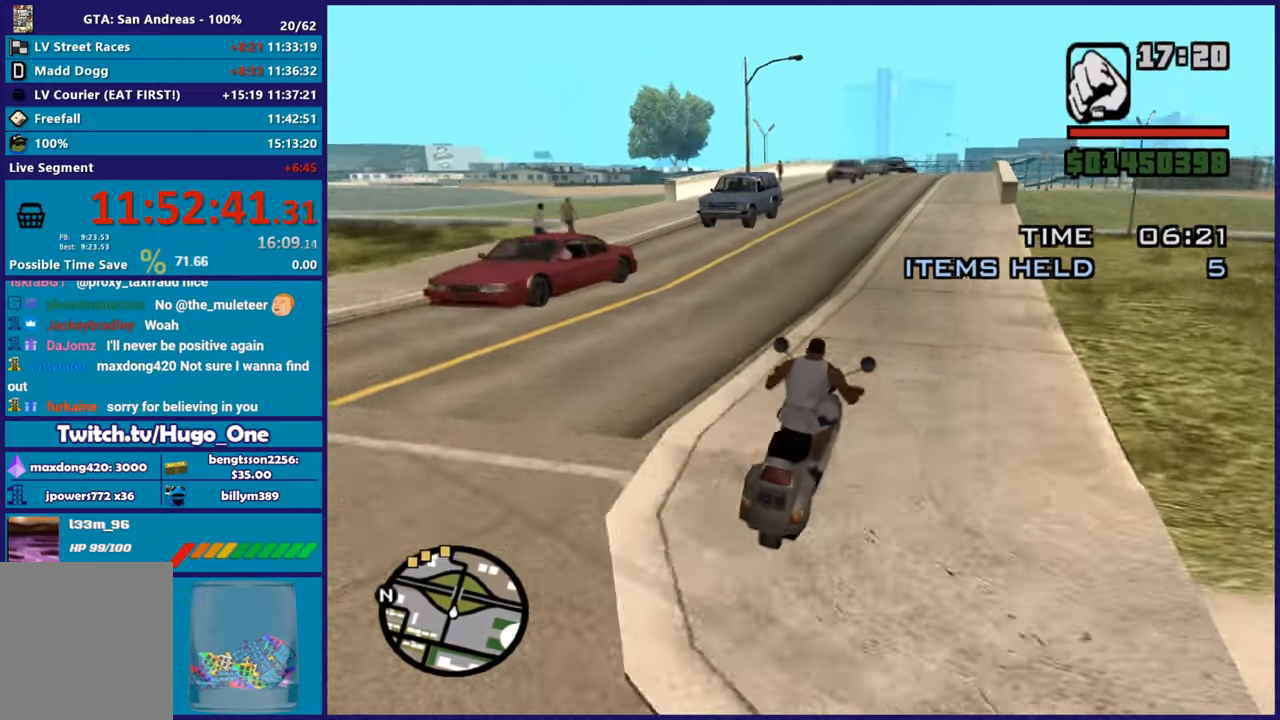
{"buttons": ["R2"], "left_stick": "center", "right_stick": "down-left", "button_events": []}
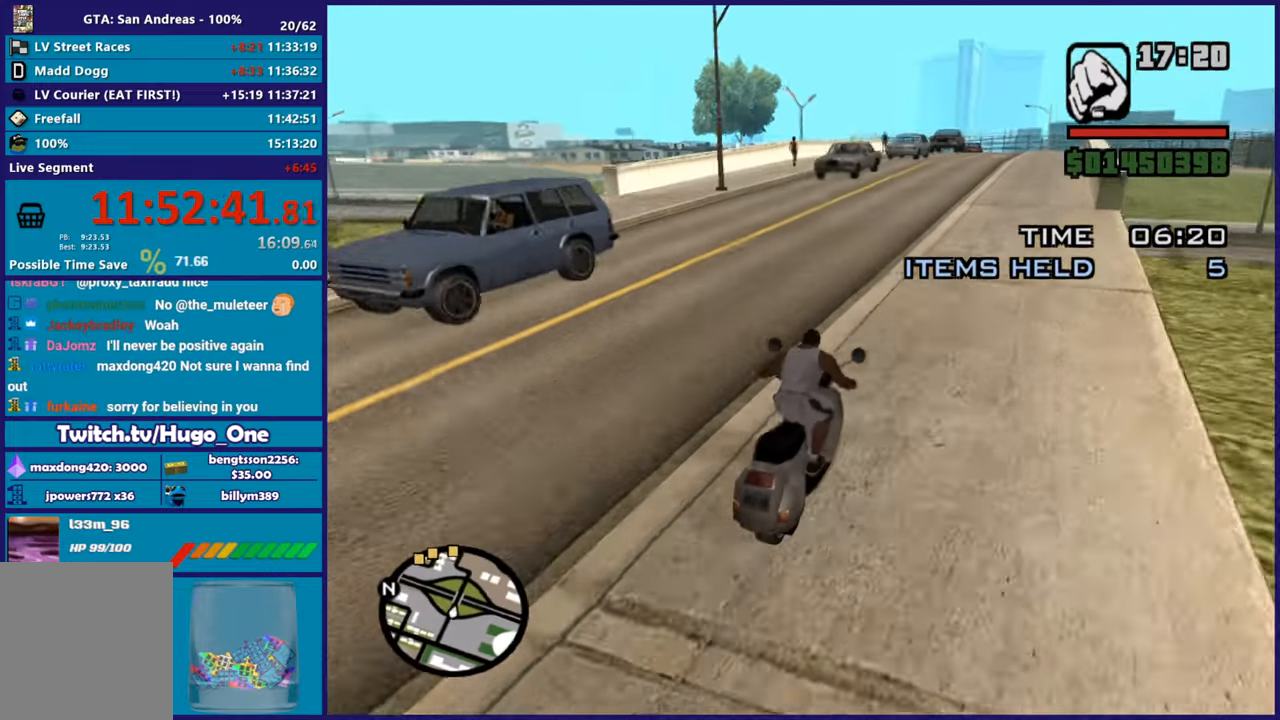
{"buttons": ["R2"], "left_stick": "center", "right_stick": "down-left", "button_events": []}
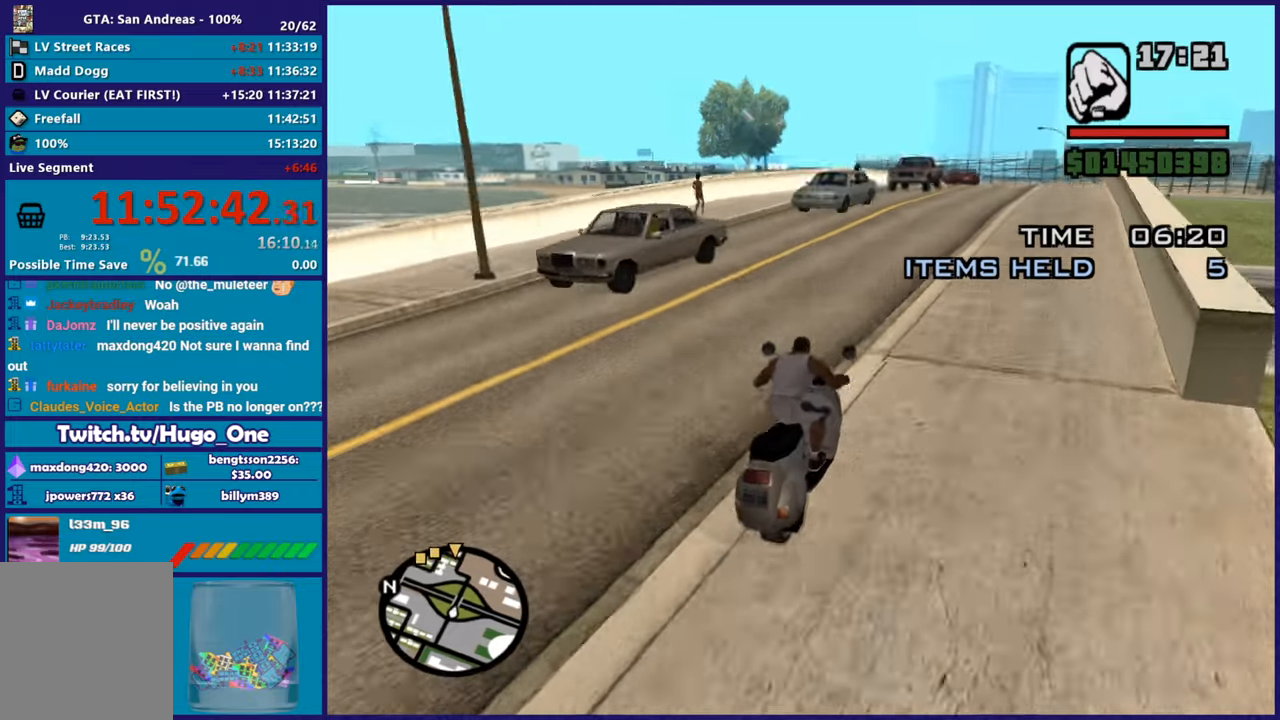
{"buttons": ["R2"], "left_stick": "center", "right_stick": "down-left", "button_events": []}
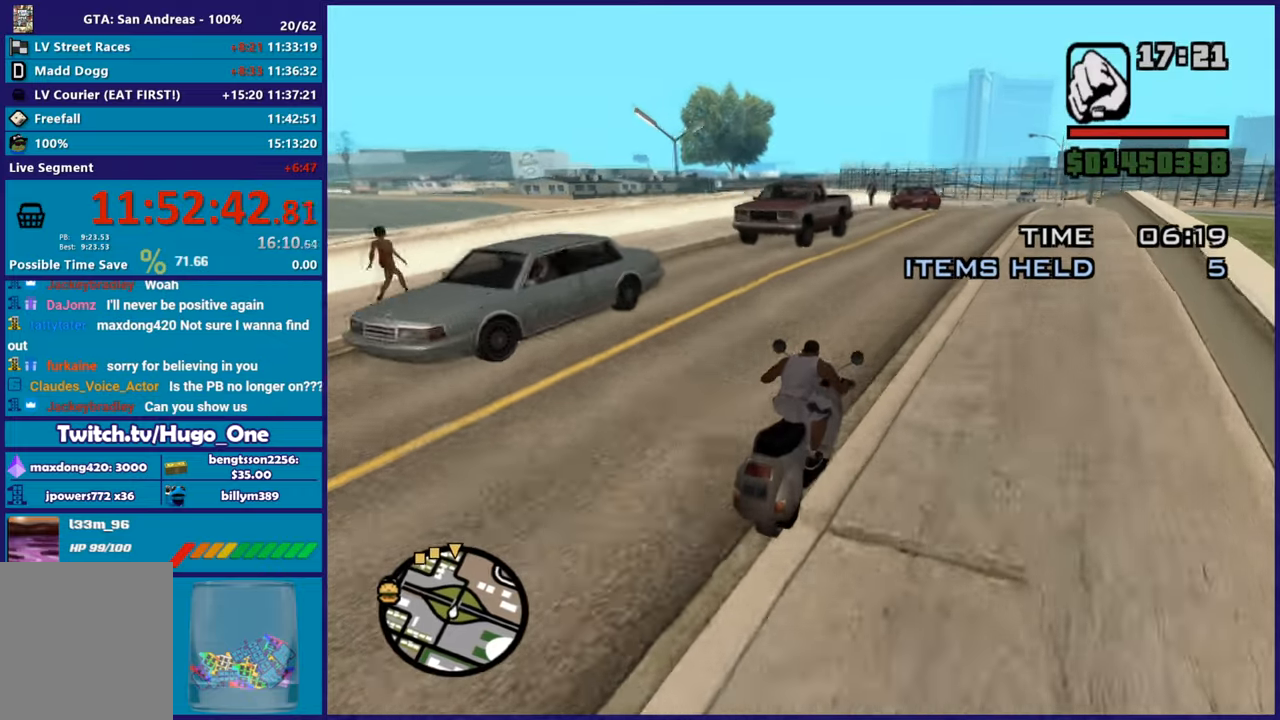
{"buttons": ["R2"], "left_stick": "up-left", "right_stick": "down-left", "button_events": []}
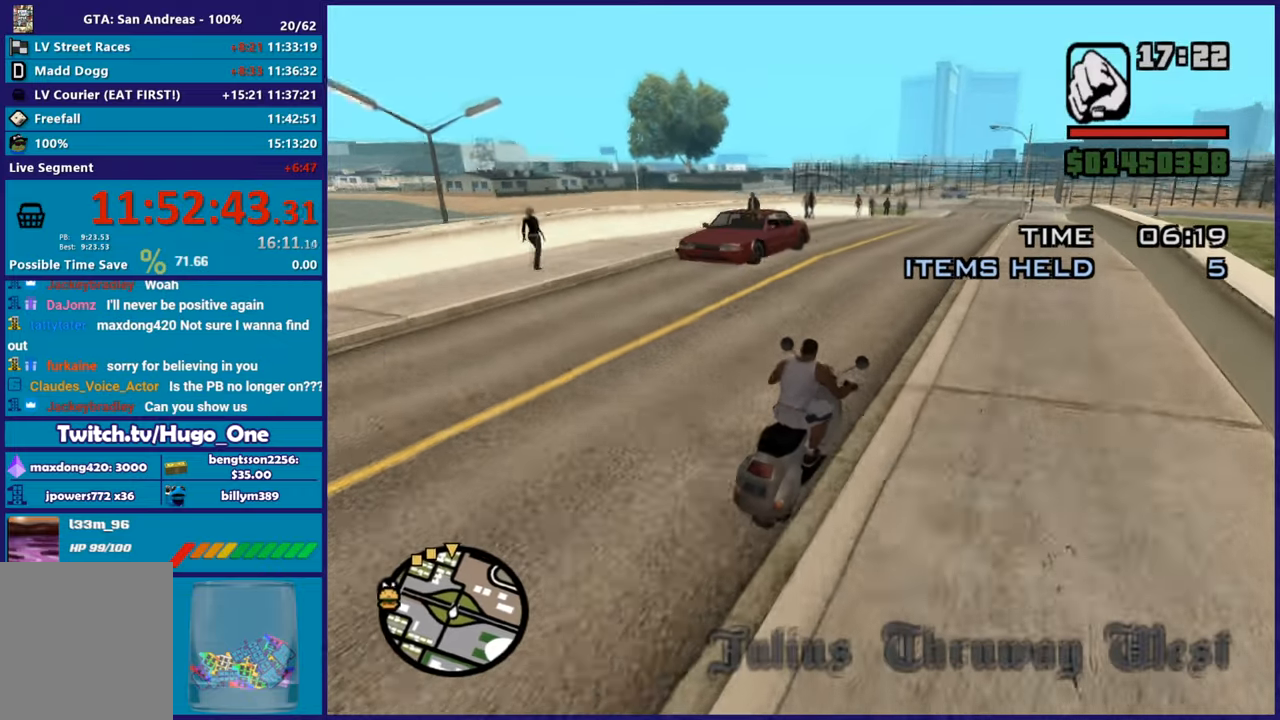
{"buttons": ["R2"], "left_stick": "up-left", "right_stick": "down-left", "button_events": []}
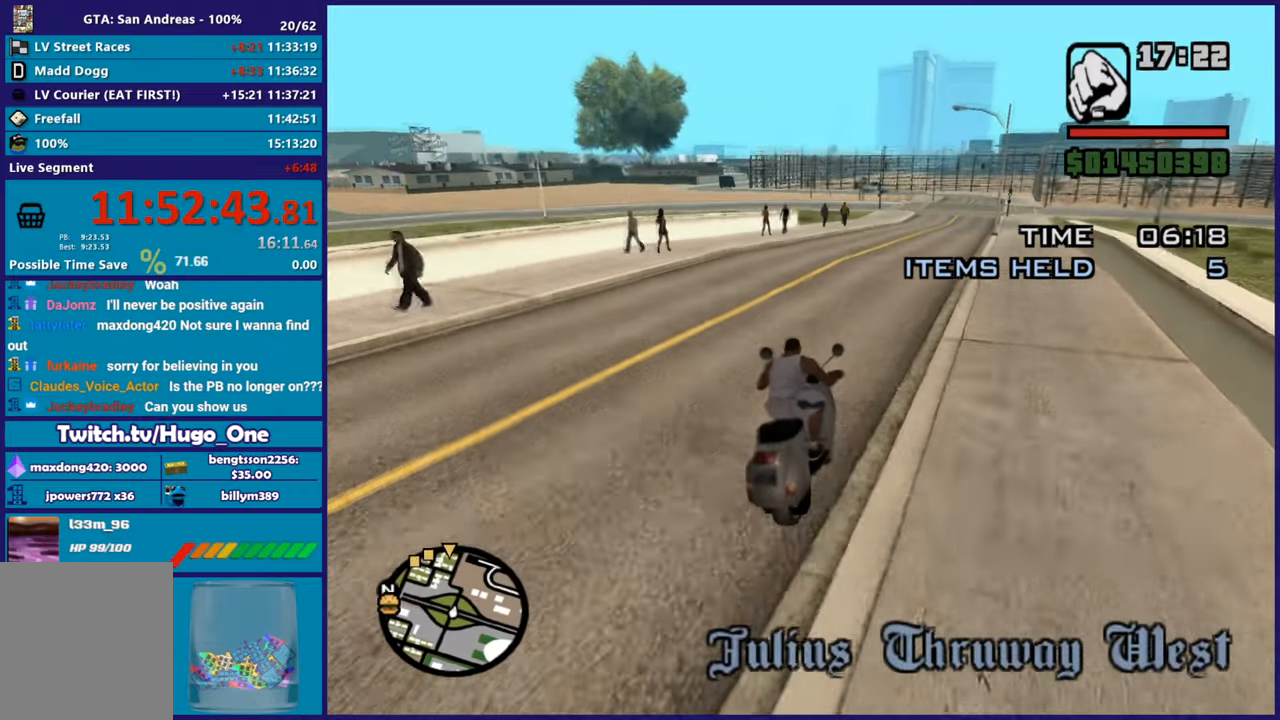
{"buttons": ["R2"], "left_stick": "left", "right_stick": "down-left", "button_events": []}
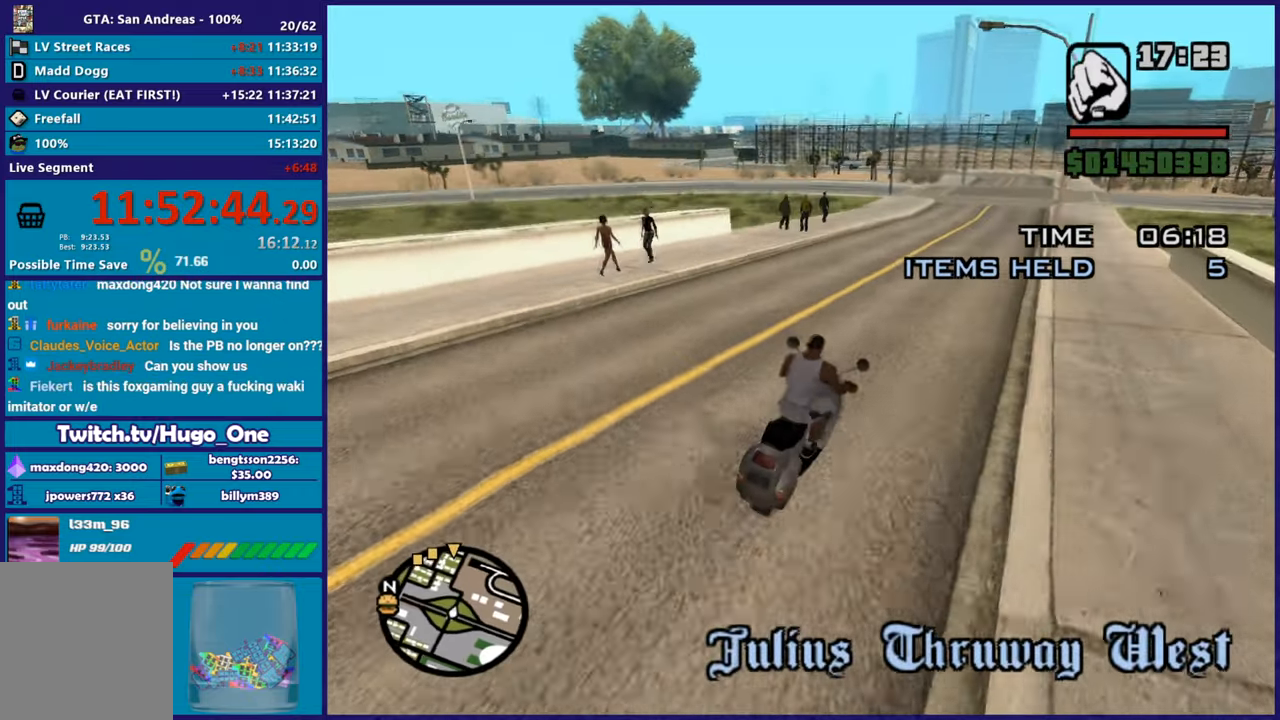
{"buttons": ["R2"], "left_stick": "left", "right_stick": "down-left", "button_events": []}
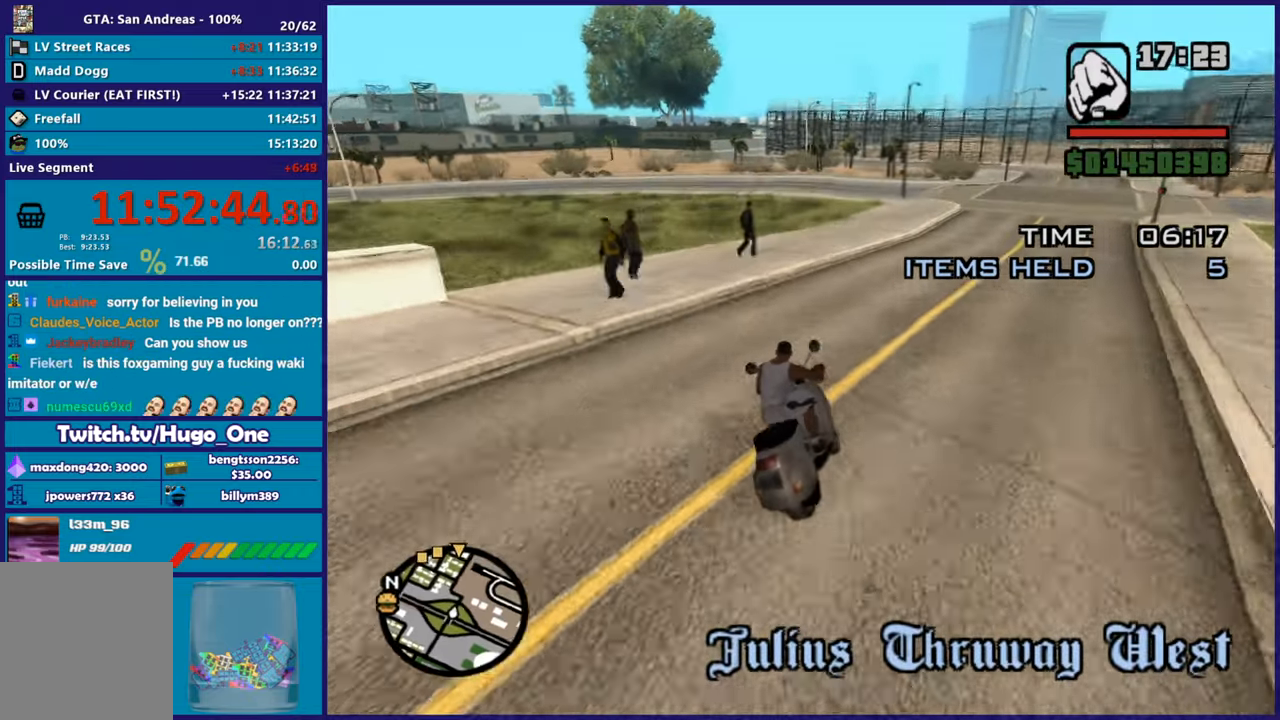
{"buttons": ["R2"], "left_stick": "center", "right_stick": "down-left", "button_events": []}
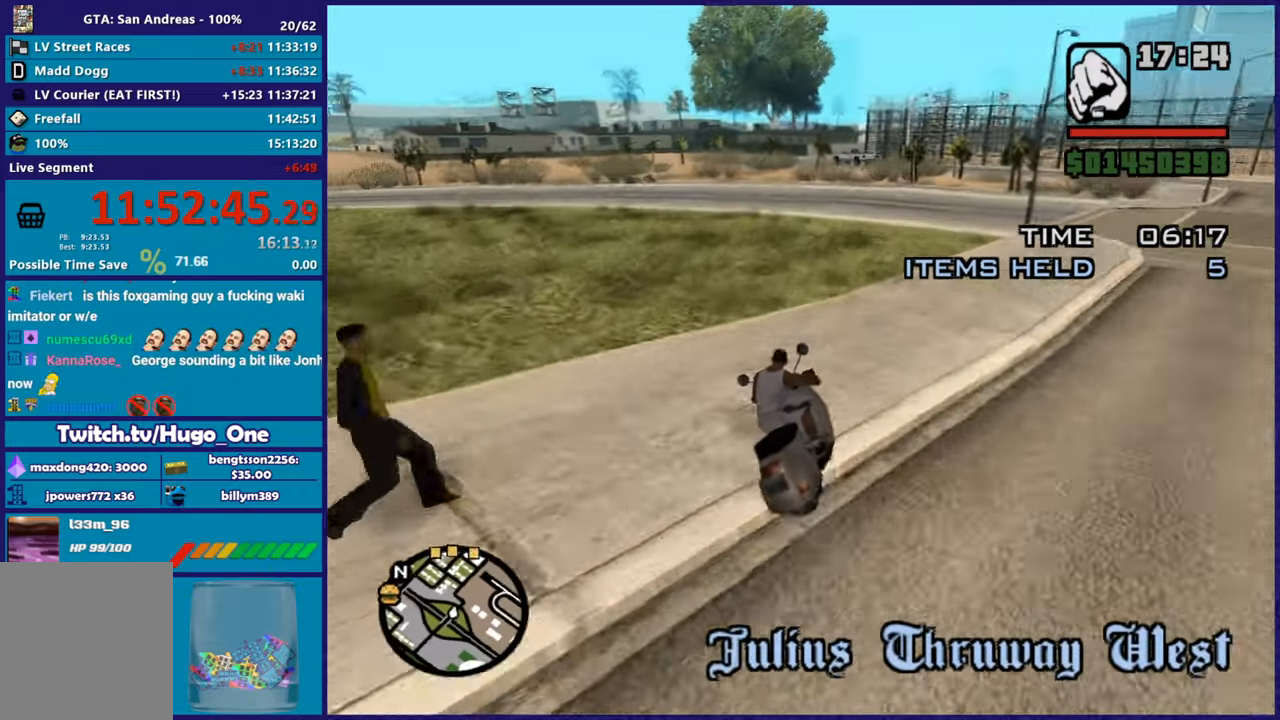
{"buttons": [], "left_stick": "center", "right_stick": "down-left", "button_events": [[501, "R2", "up"]]}
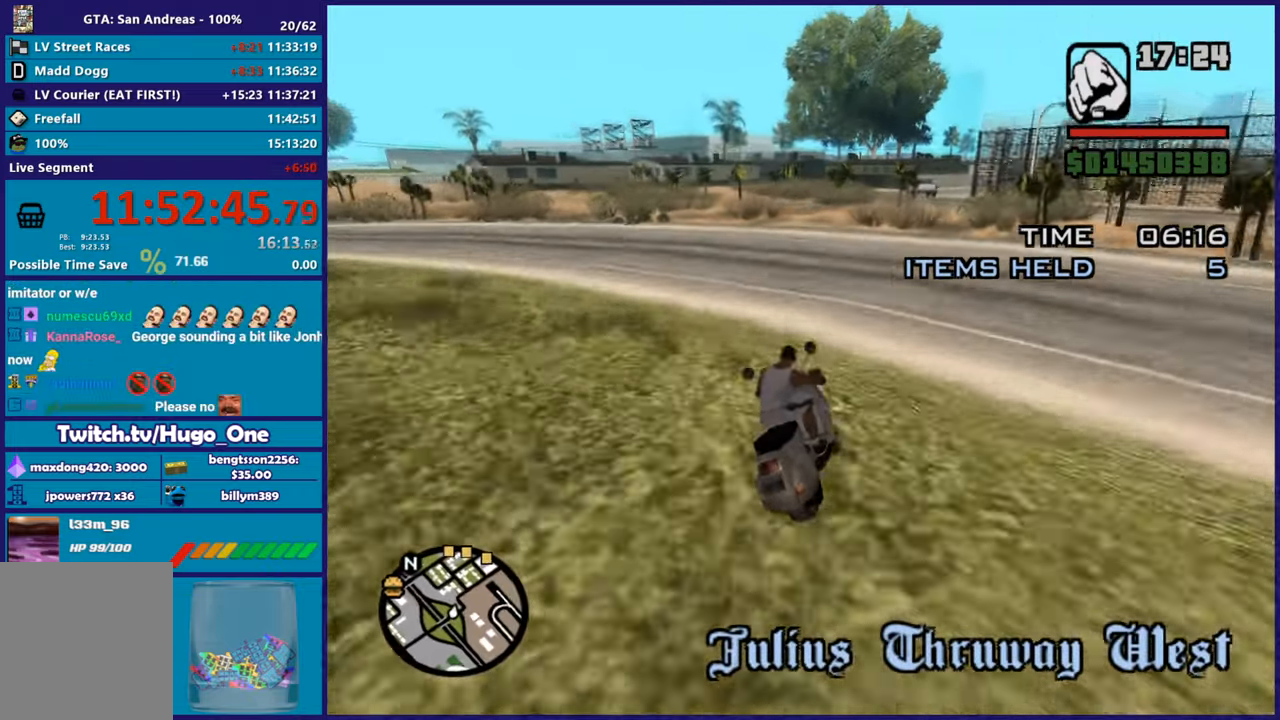
{"buttons": [], "left_stick": "center", "right_stick": "down-left", "button_events": []}
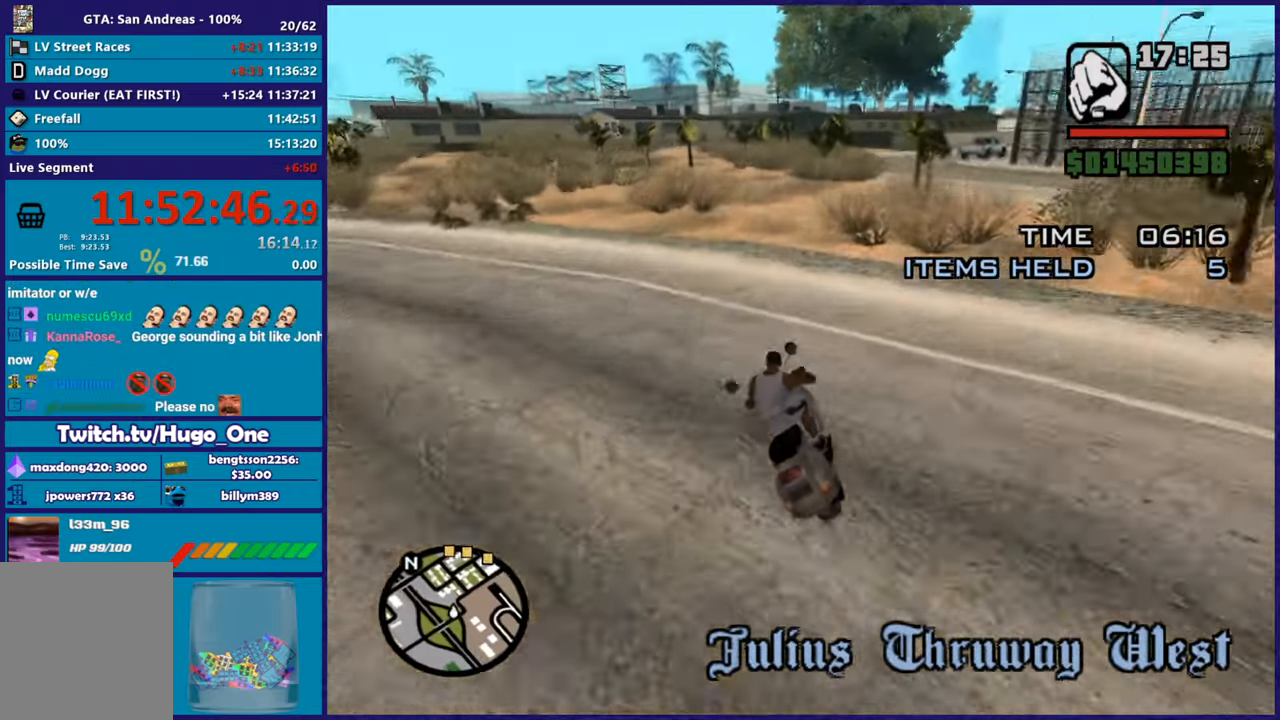
{"buttons": ["R2"], "left_stick": "right", "right_stick": "down", "button_events": [[134, "R2", "down"]]}
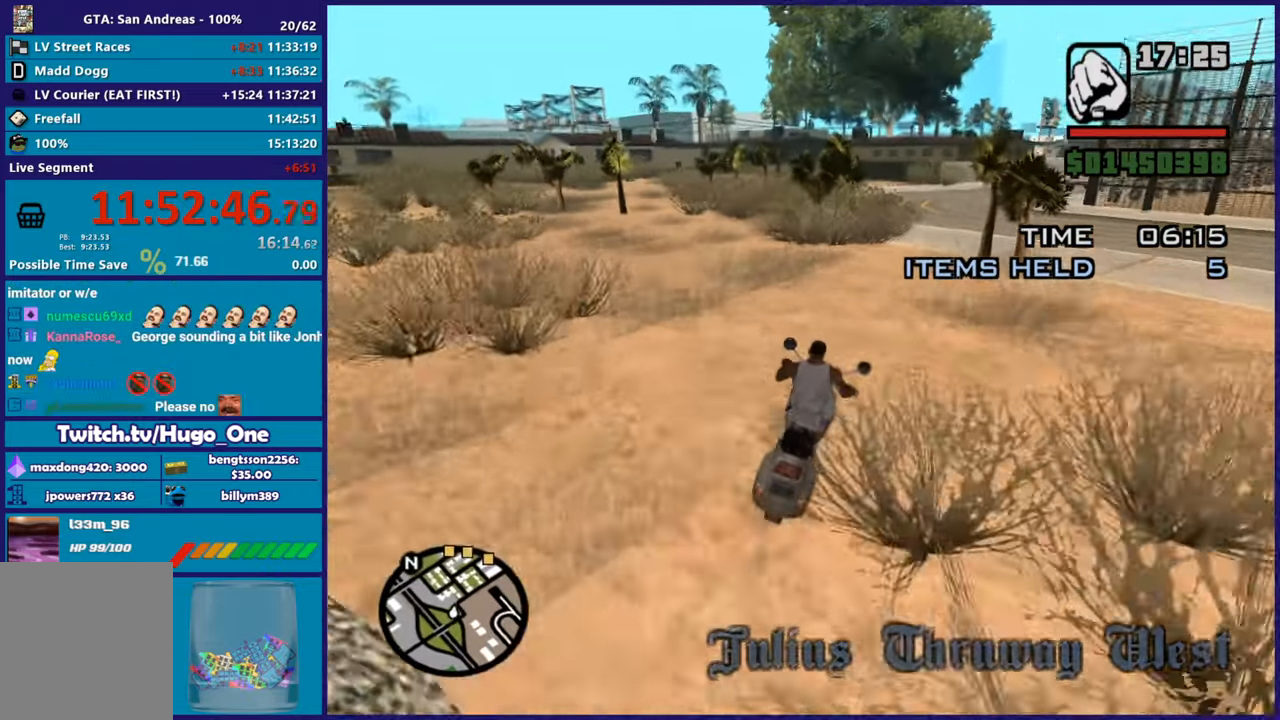
{"buttons": ["R2"], "left_stick": "right", "right_stick": "down-right", "button_events": []}
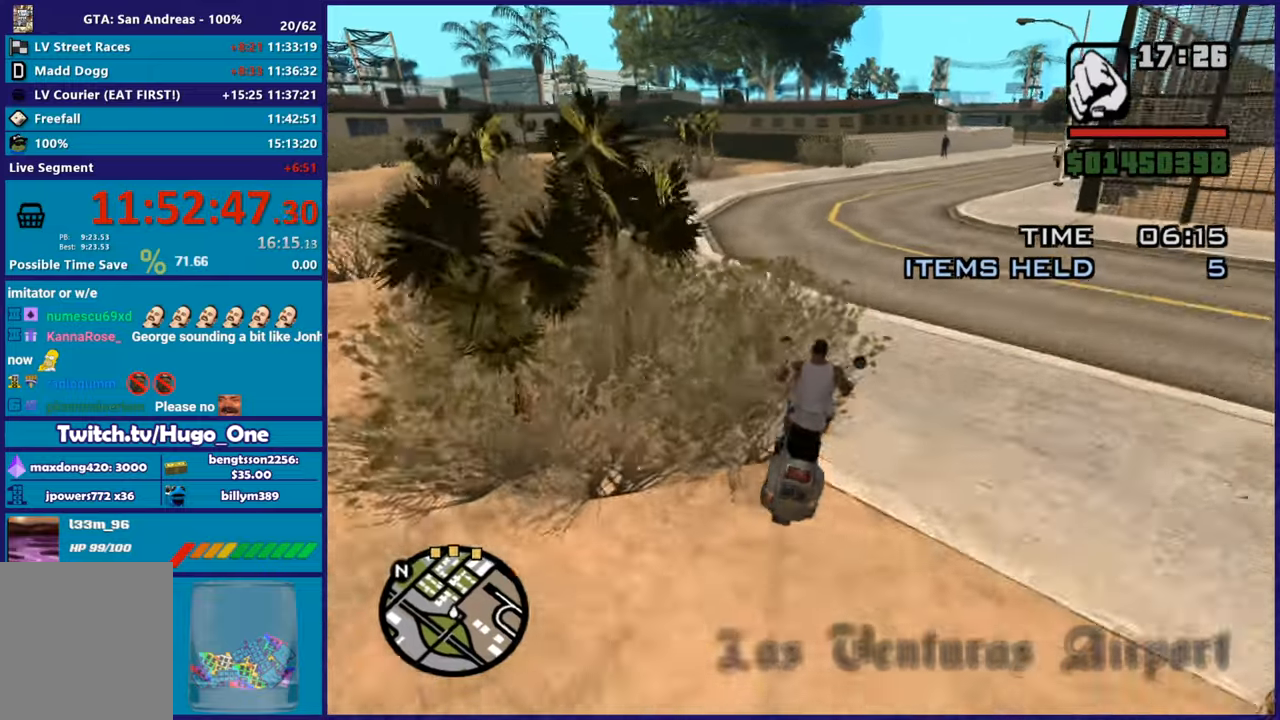
{"buttons": ["R2"], "left_stick": "right", "right_stick": "down-right", "button_events": [[434, "R2", "up"], [501, "R2", "down"]]}
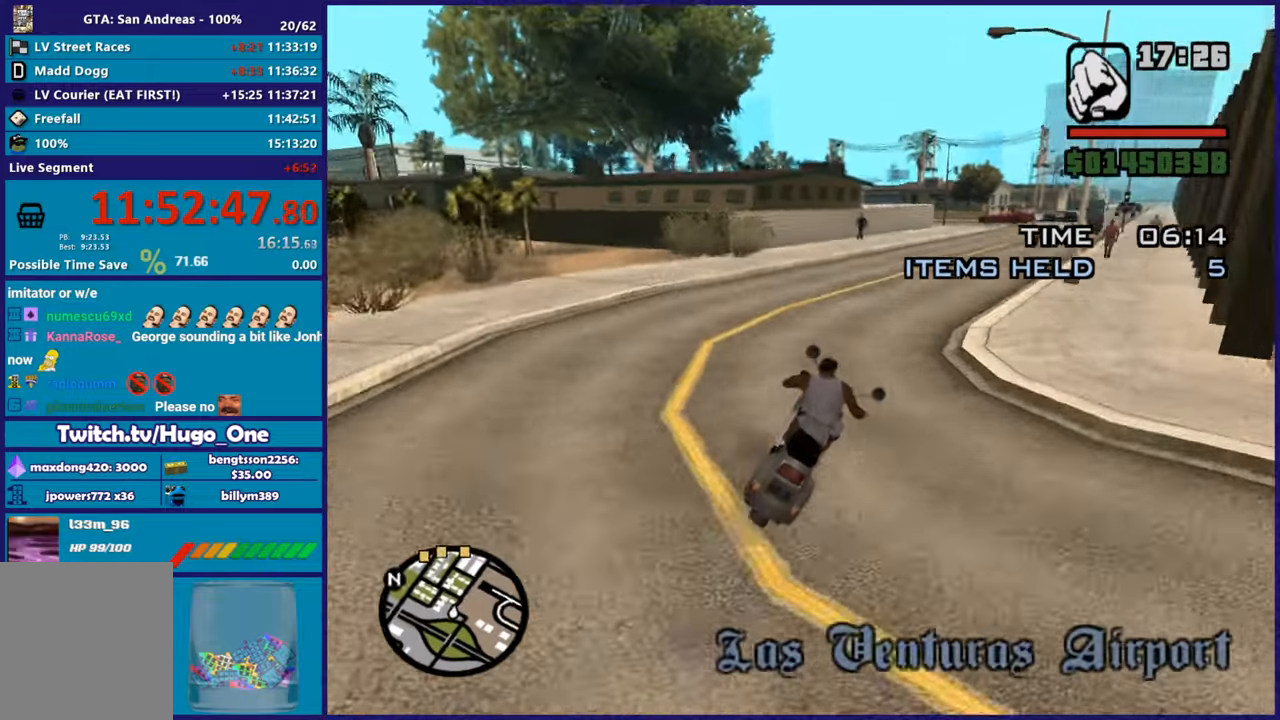
{"buttons": ["R2"], "left_stick": "left", "right_stick": "down", "button_events": []}
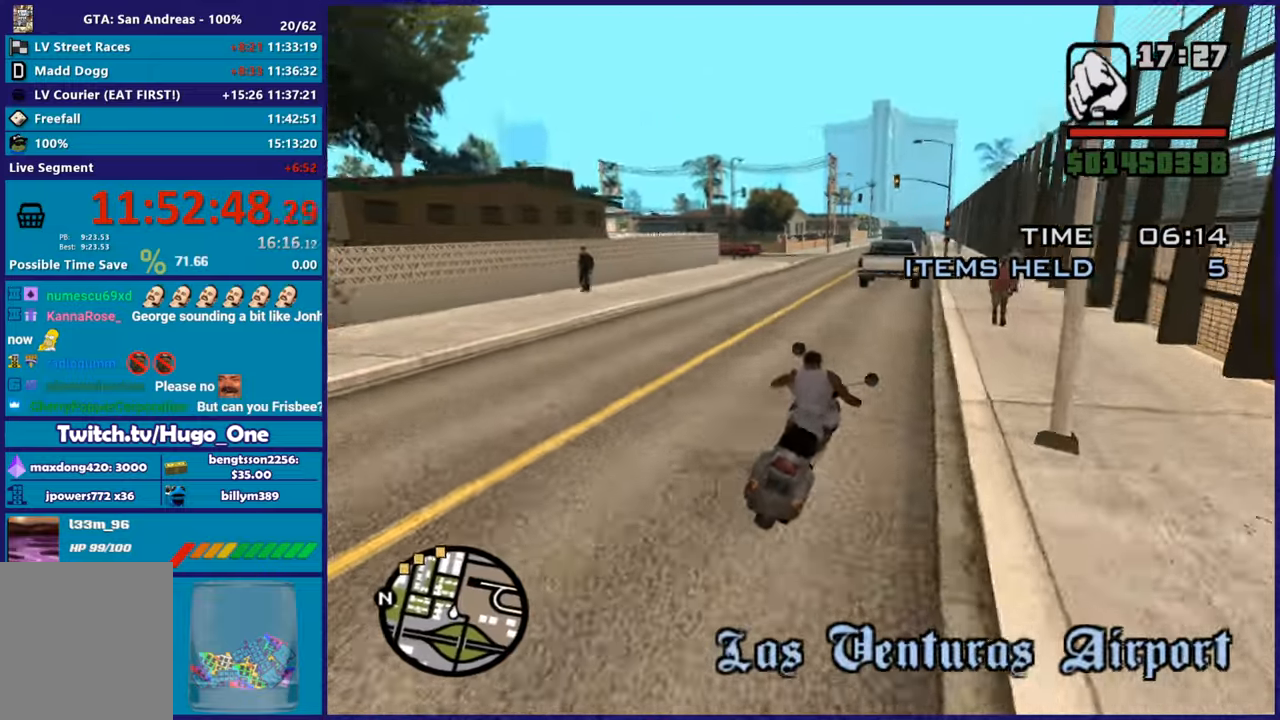
{"buttons": ["R2"], "left_stick": "right", "right_stick": "down", "button_events": []}
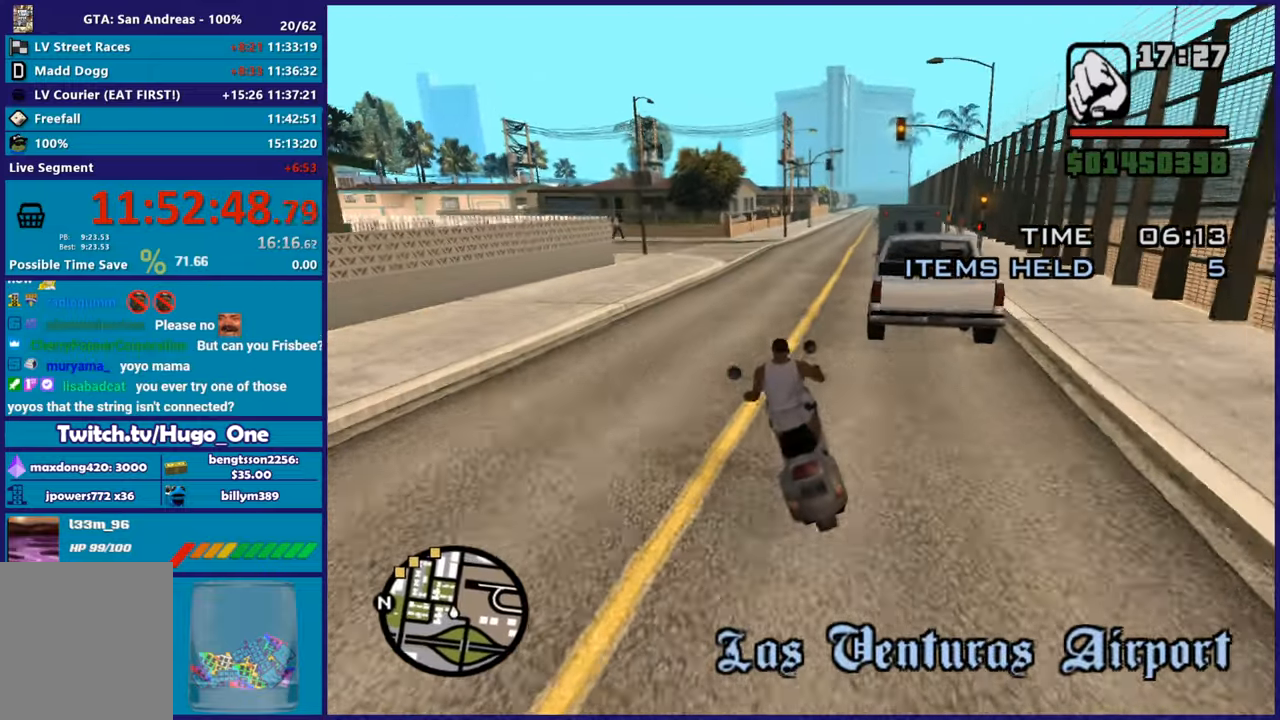
{"buttons": ["R2"], "left_stick": "right", "right_stick": "down-left", "button_events": []}